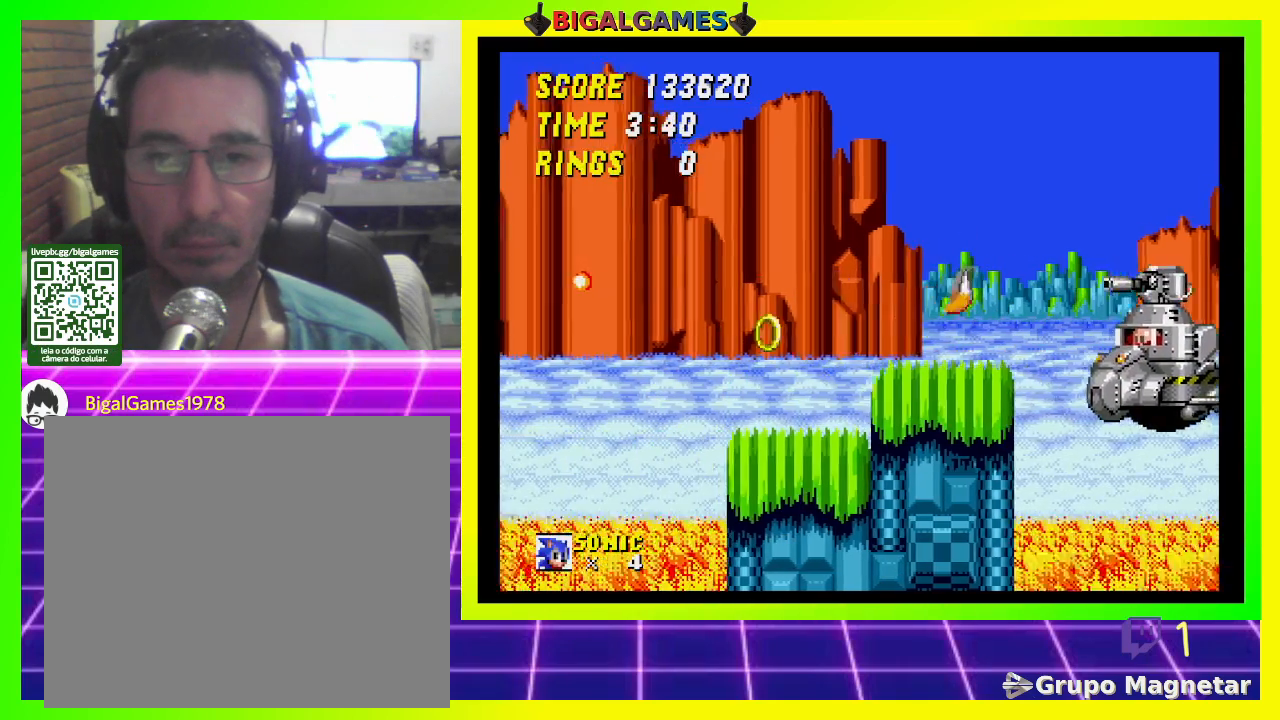
Gameplay with a controller (PlayStation layout); each line is a JSON object with the inputs held at the frame after it. "events" lists button and stick changes between this image and that frame as [ms after this image, input, new state], when the widget could be followed in between.
{"buttons": ["DPAD_RIGHT"], "left_stick": "center", "right_stick": "center", "events": [[67, "DPAD_RIGHT", "down"]]}
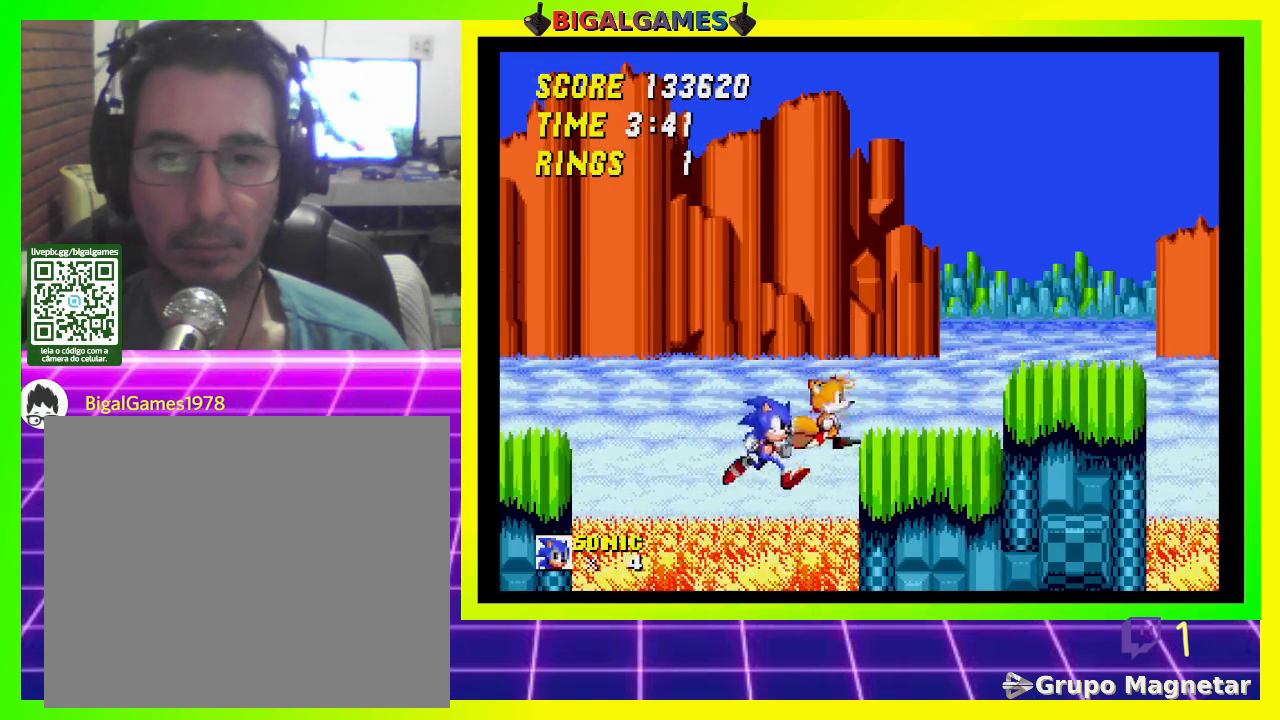
{"buttons": ["DPAD_RIGHT"], "left_stick": "center", "right_stick": "center", "events": [[67, "CROSS", "down"], [500, "CROSS", "up"]]}
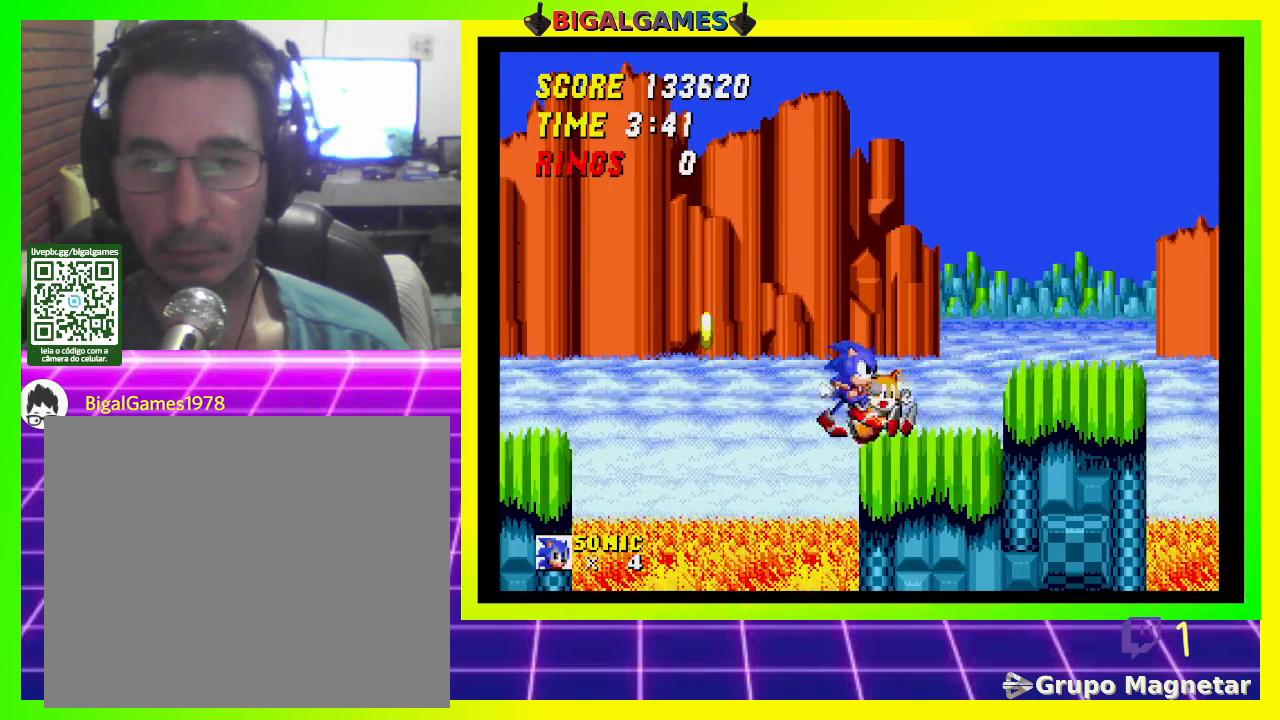
{"buttons": ["DPAD_LEFT"], "left_stick": "center", "right_stick": "center", "events": [[100, "DPAD_RIGHT", "up"], [200, "DPAD_LEFT", "down"]]}
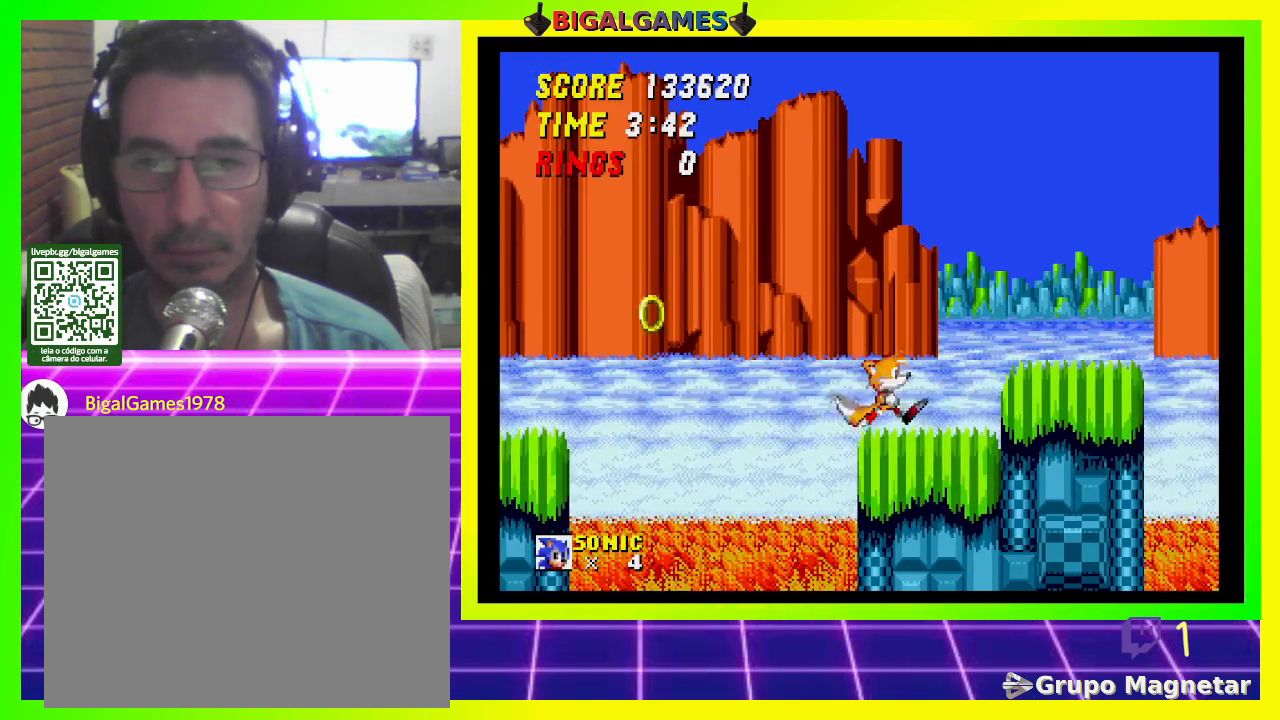
{"buttons": ["DPAD_LEFT"], "left_stick": "center", "right_stick": "center", "events": []}
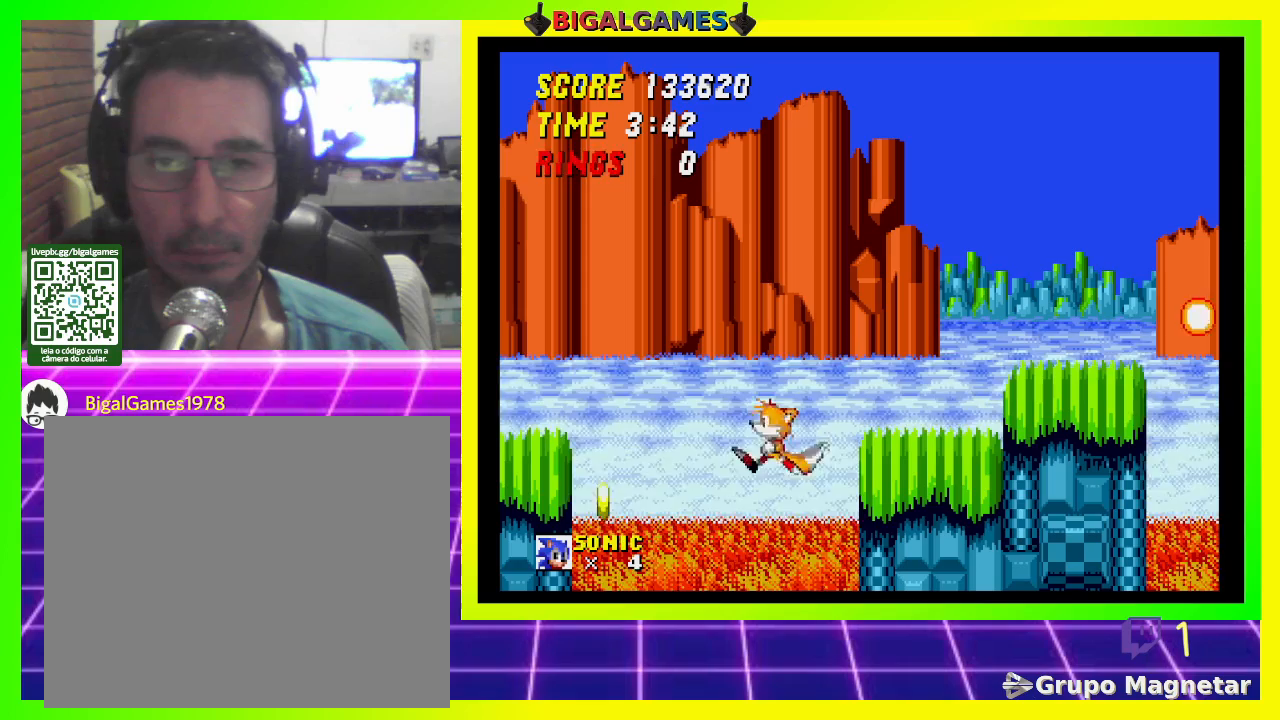
{"buttons": ["DPAD_LEFT"], "left_stick": "center", "right_stick": "center", "events": [[67, "CROSS", "down"], [400, "CROSS", "up"]]}
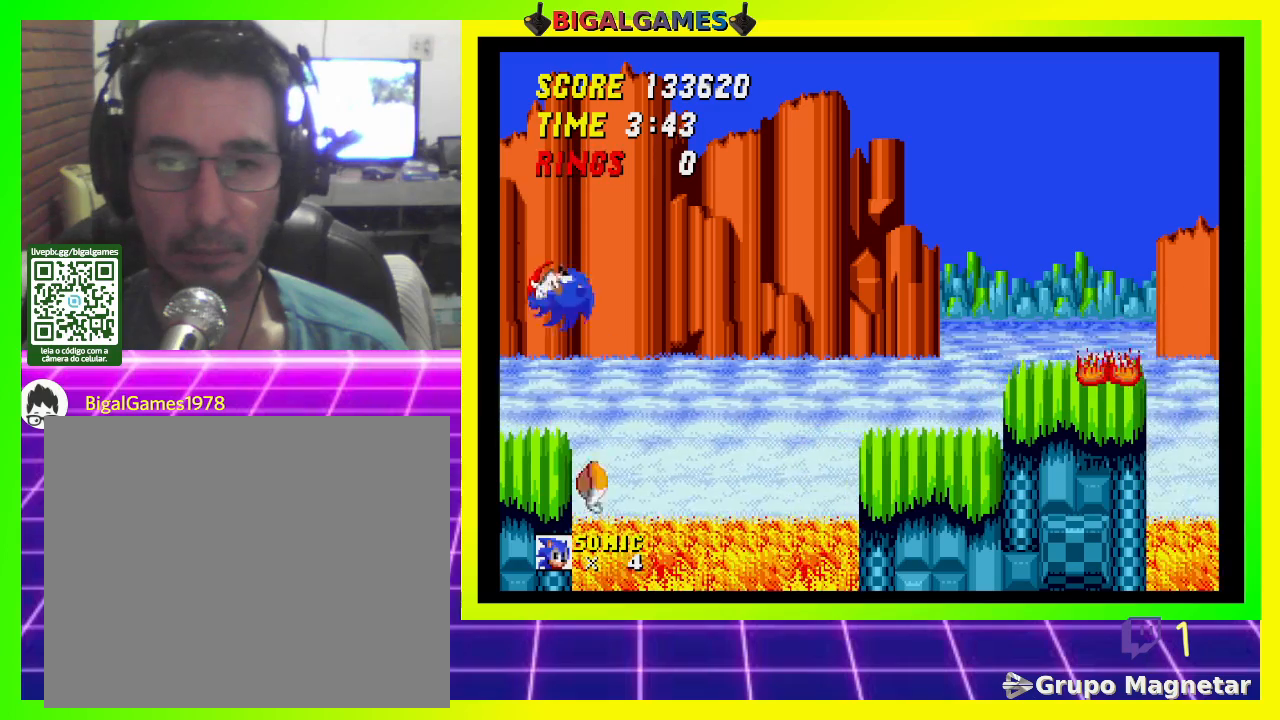
{"buttons": [], "left_stick": "center", "right_stick": "center", "events": [[200, "DPAD_LEFT", "up"]]}
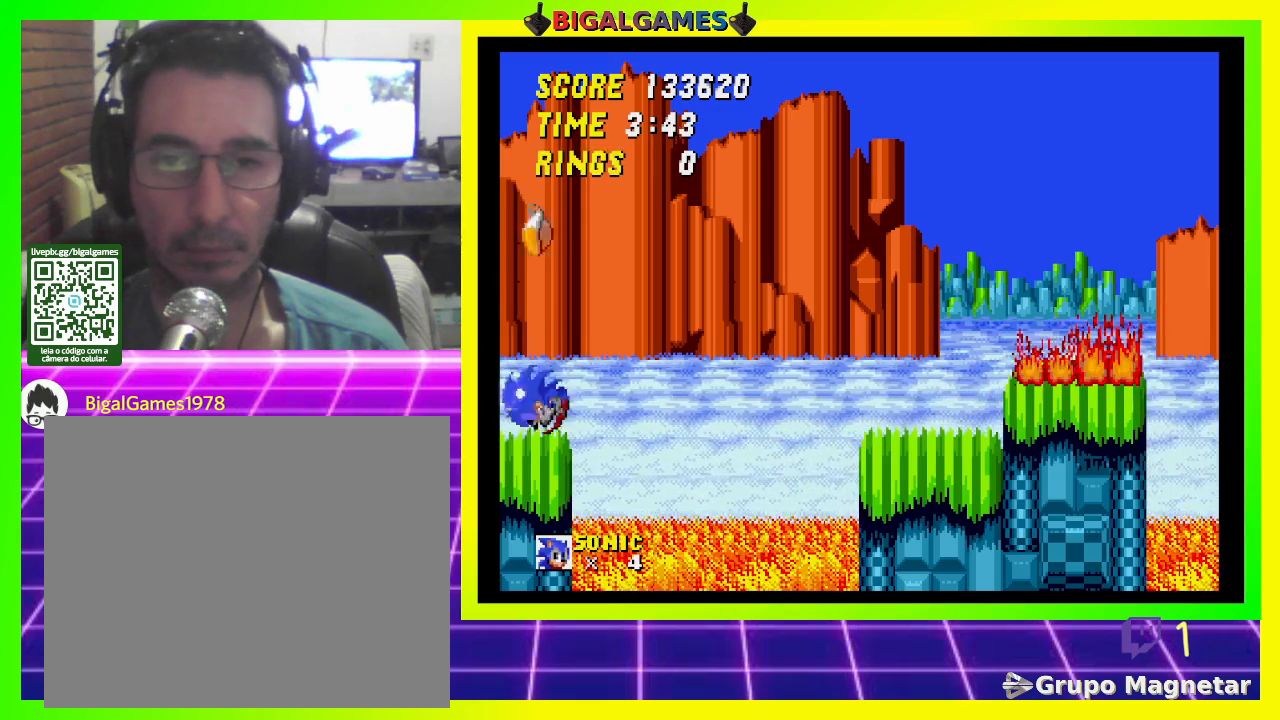
{"buttons": [], "left_stick": "center", "right_stick": "center", "events": [[167, "DPAD_RIGHT", "down"], [267, "DPAD_RIGHT", "up"]]}
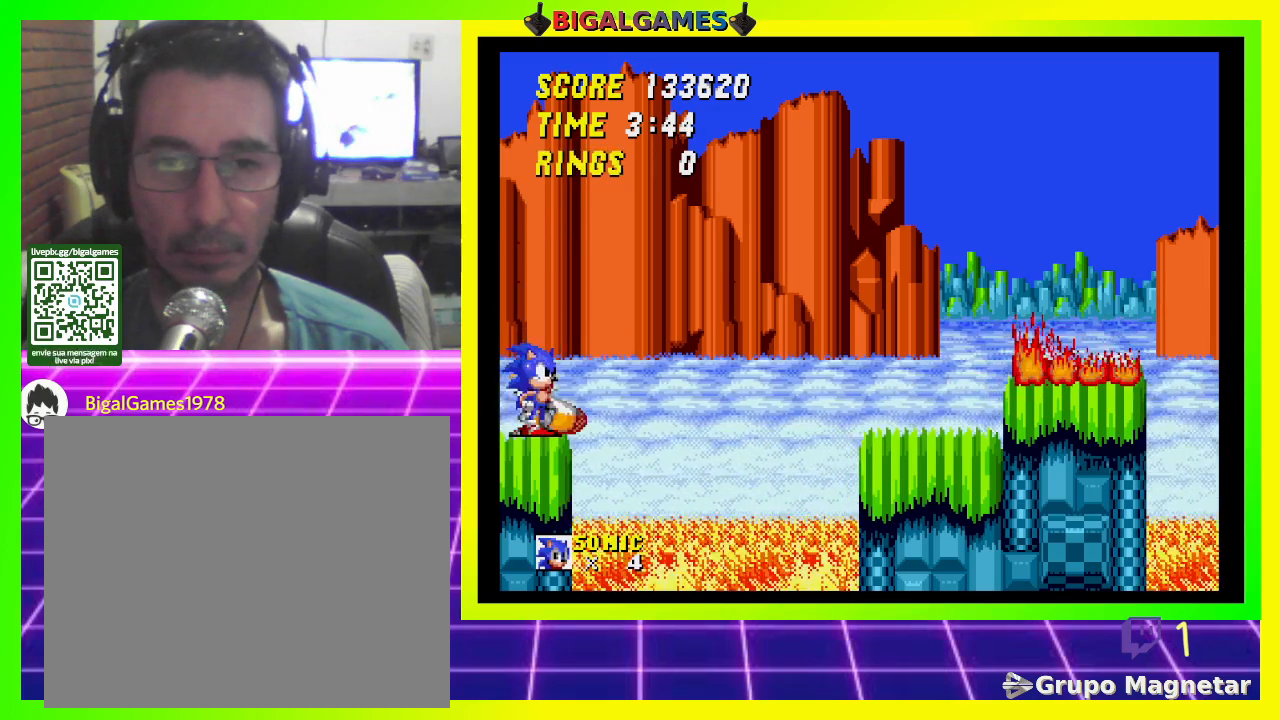
{"buttons": ["CROSS", "DPAD_RIGHT"], "left_stick": "center", "right_stick": "center", "events": [[33, "DPAD_RIGHT", "down"], [400, "CROSS", "down"]]}
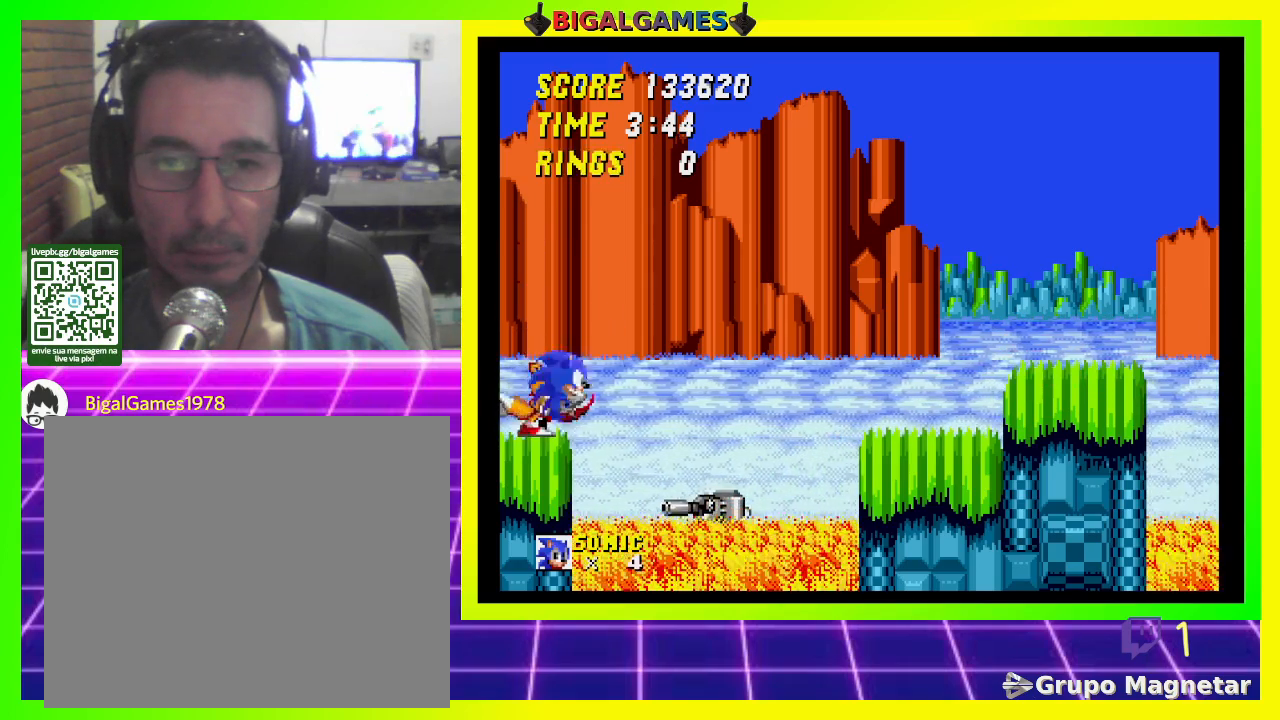
{"buttons": ["CROSS"], "left_stick": "center", "right_stick": "center", "events": [[233, "DPAD_RIGHT", "up"], [333, "DPAD_LEFT", "down"], [500, "DPAD_LEFT", "up"]]}
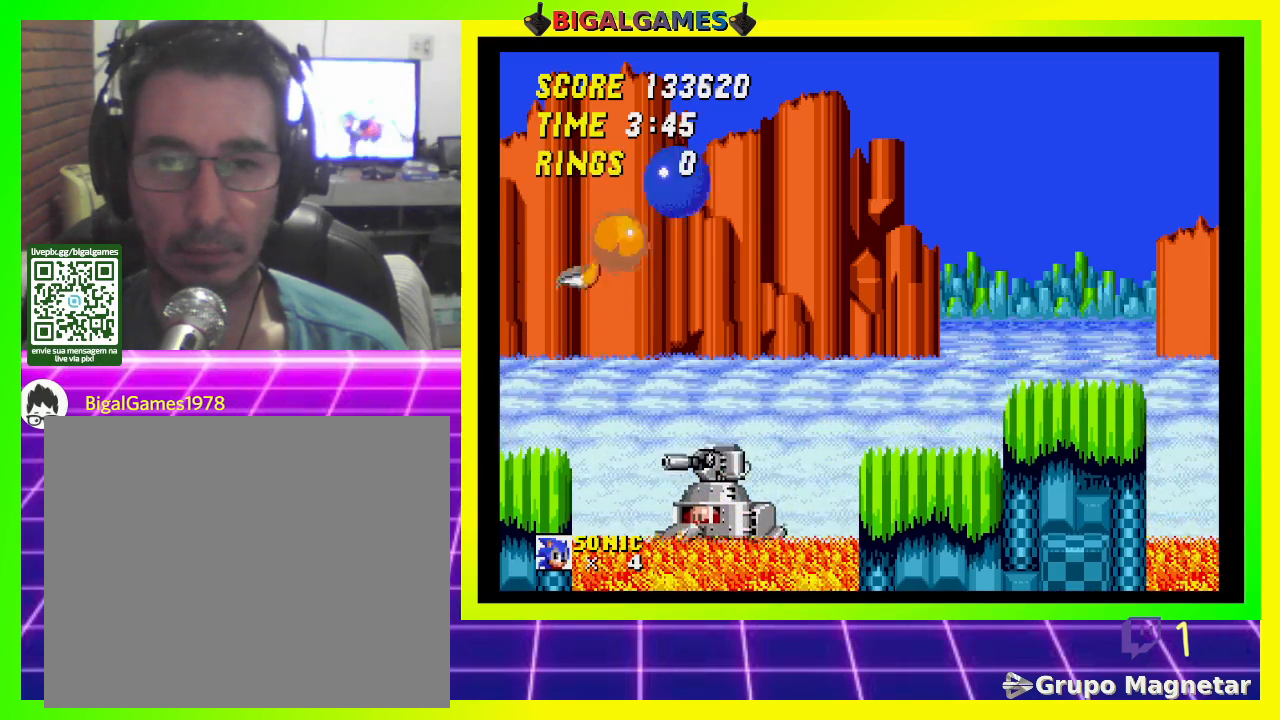
{"buttons": ["CROSS"], "left_stick": "center", "right_stick": "center", "events": [[233, "DPAD_LEFT", "down"], [333, "DPAD_LEFT", "up"]]}
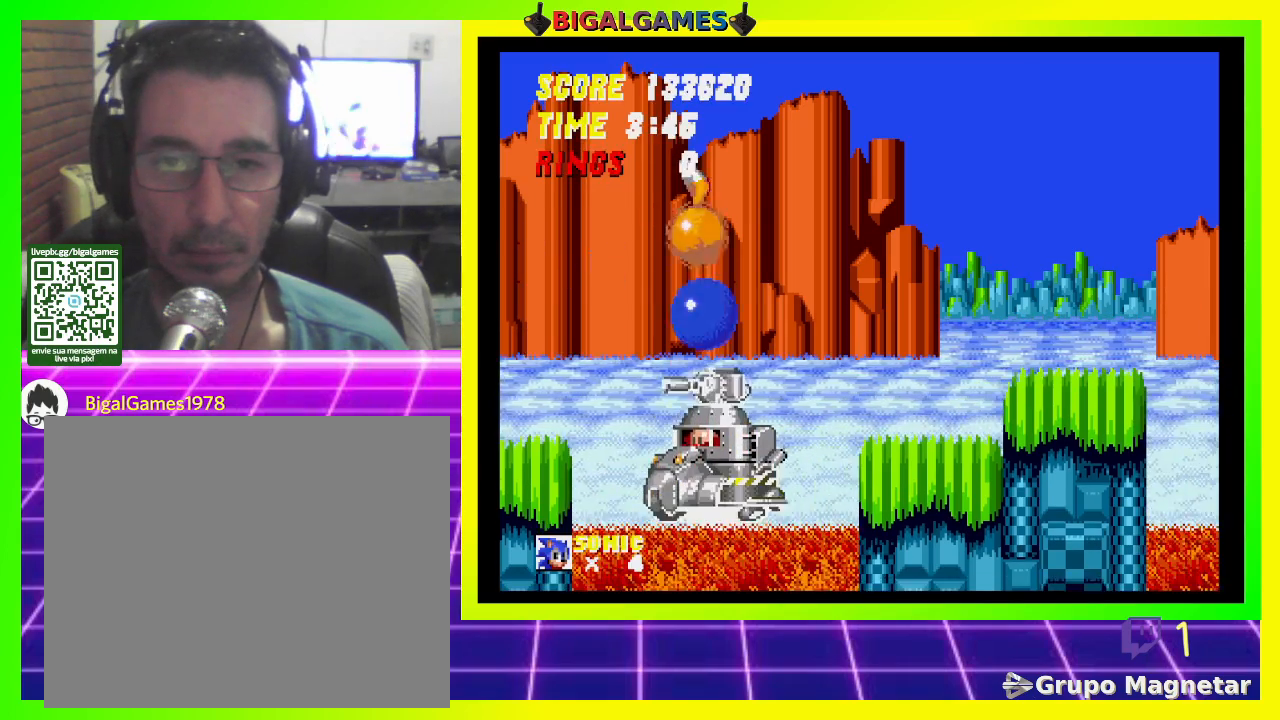
{"buttons": ["CROSS", "DPAD_LEFT"], "left_stick": "center", "right_stick": "center", "events": [[33, "DPAD_RIGHT", "down"], [167, "DPAD_RIGHT", "up"], [400, "DPAD_LEFT", "down"]]}
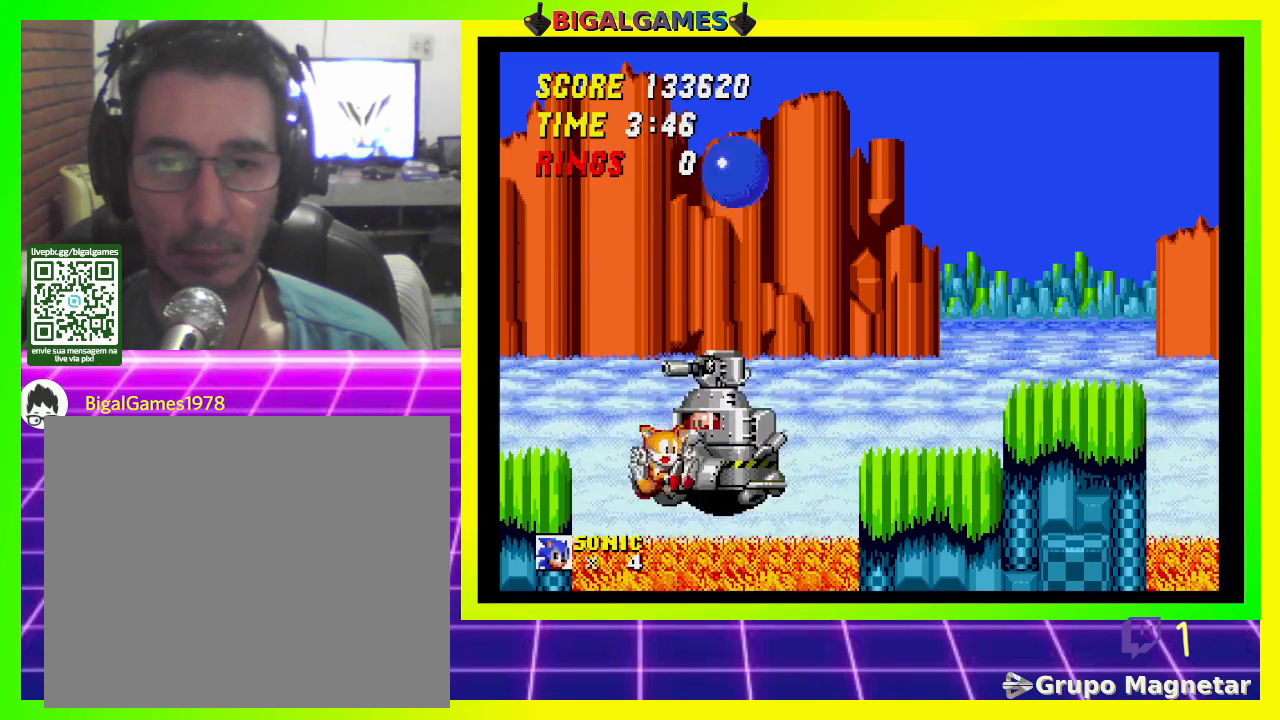
{"buttons": ["CROSS", "DPAD_RIGHT"], "left_stick": "center", "right_stick": "center", "events": [[233, "DPAD_LEFT", "up"], [333, "DPAD_RIGHT", "down"]]}
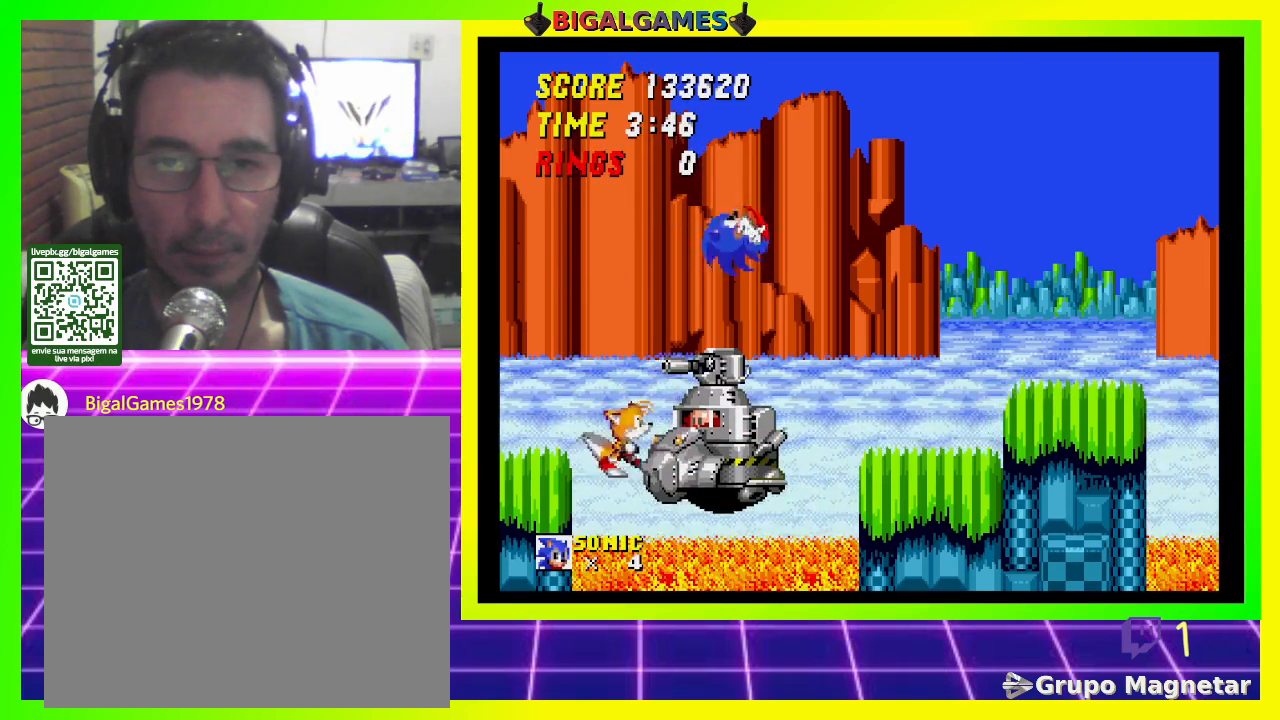
{"buttons": ["CROSS", "DPAD_LEFT"], "left_stick": "center", "right_stick": "center", "events": [[100, "DPAD_RIGHT", "up"], [233, "DPAD_LEFT", "down"]]}
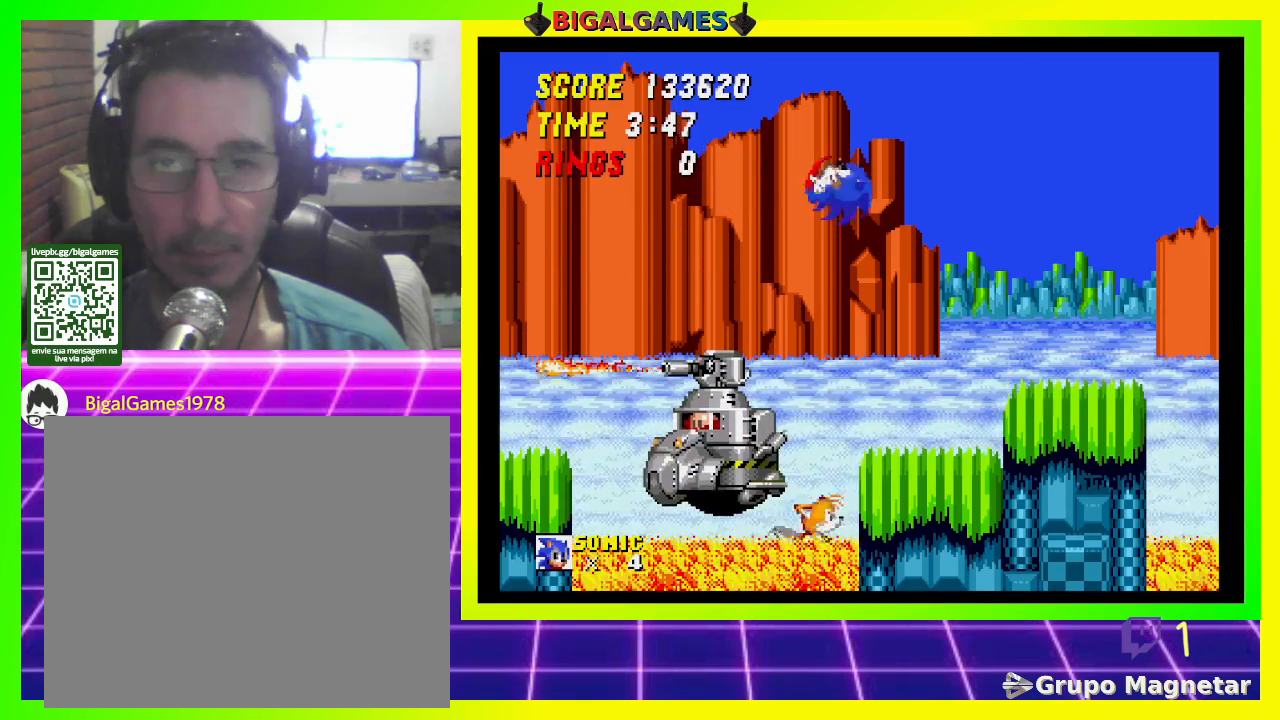
{"buttons": ["CROSS", "DPAD_LEFT"], "left_stick": "center", "right_stick": "center", "events": []}
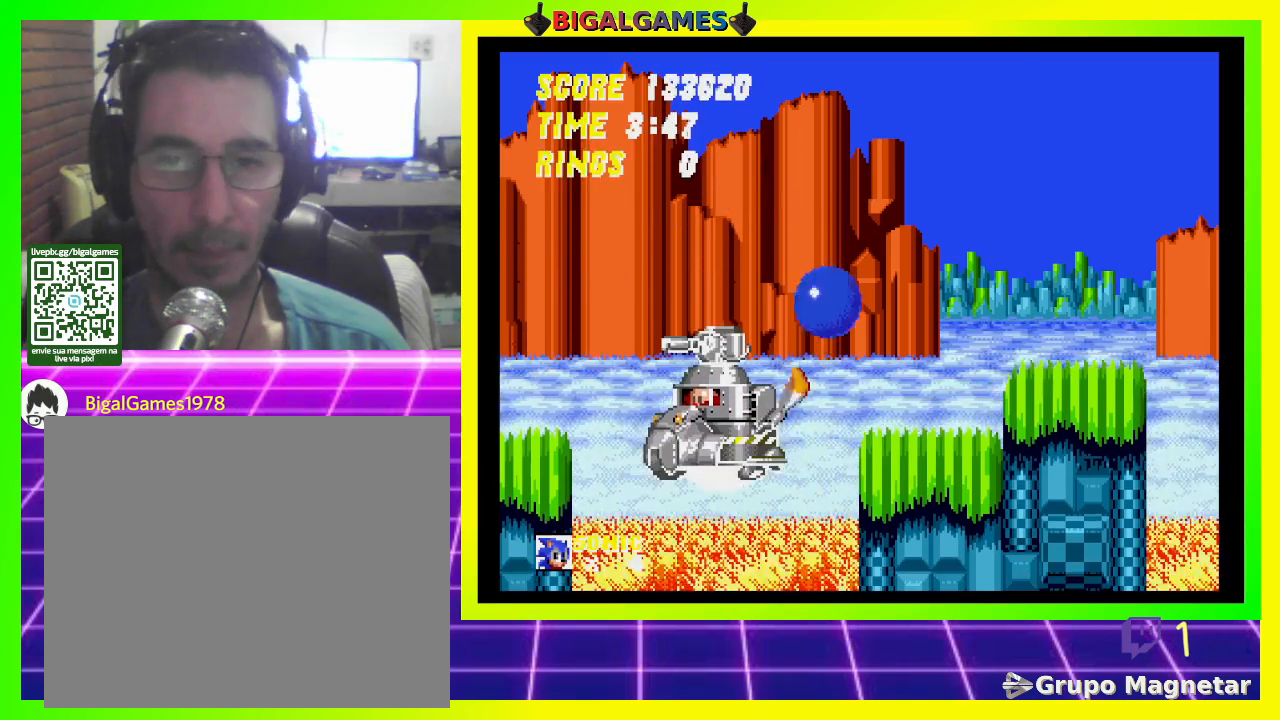
{"buttons": ["CROSS", "DPAD_UP", "DPAD_RIGHT"], "left_stick": "center", "right_stick": "center", "events": [[33, "DPAD_LEFT", "up"], [133, "CROSS", "up"], [267, "DPAD_RIGHT", "down"], [300, "DPAD_UP", "down"], [400, "CROSS", "down"]]}
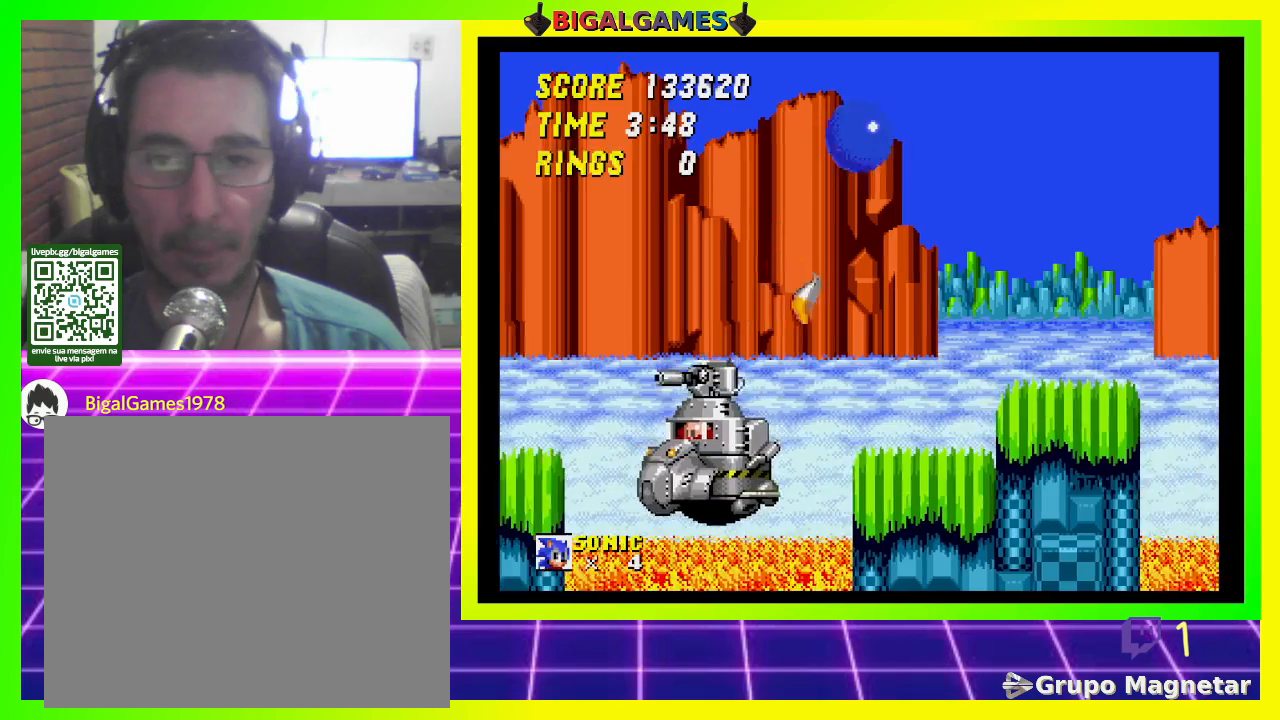
{"buttons": ["DPAD_LEFT"], "left_stick": "center", "right_stick": "center", "events": [[33, "DPAD_UP", "up"], [133, "DPAD_RIGHT", "up"], [167, "CROSS", "up"], [200, "DPAD_LEFT", "down"]]}
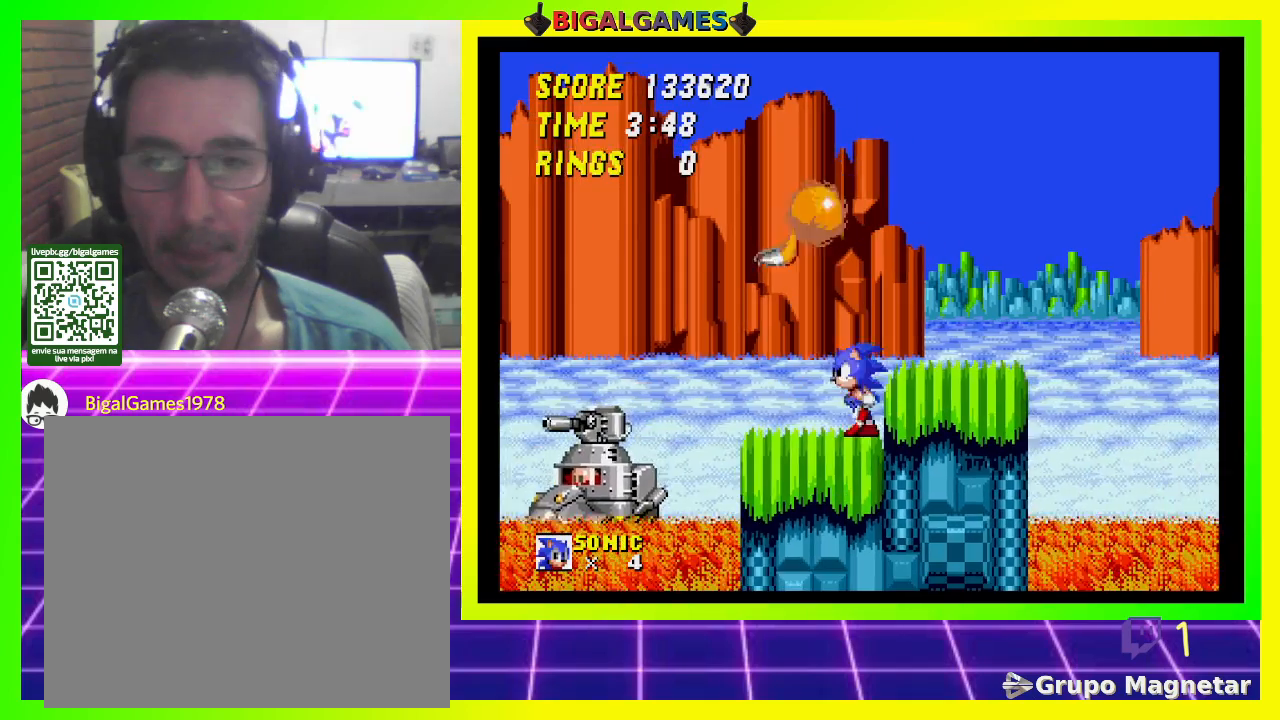
{"buttons": ["CROSS", "DPAD_RIGHT"], "left_stick": "center", "right_stick": "center", "events": [[67, "DPAD_LEFT", "up"], [367, "DPAD_RIGHT", "down"], [433, "CROSS", "down"]]}
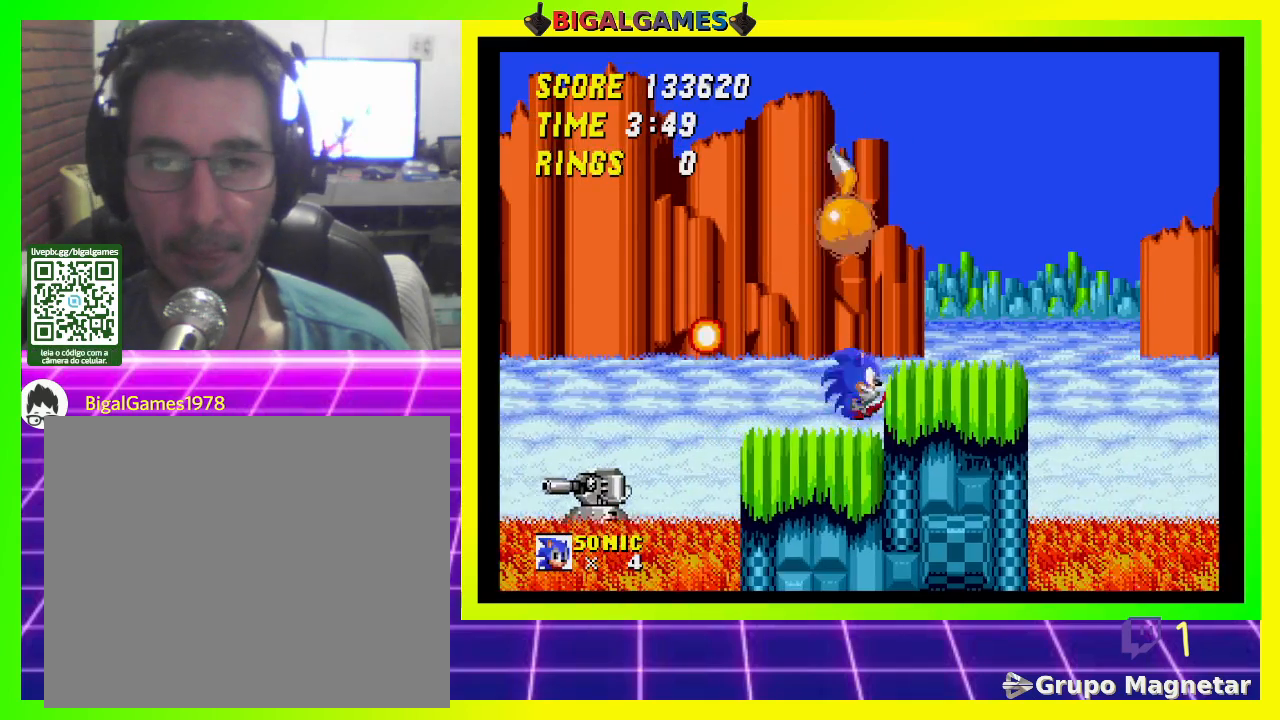
{"buttons": [], "left_stick": "center", "right_stick": "center", "events": [[33, "DPAD_RIGHT", "up"], [67, "CROSS", "up"], [367, "DPAD_RIGHT", "down"], [433, "DPAD_RIGHT", "up"]]}
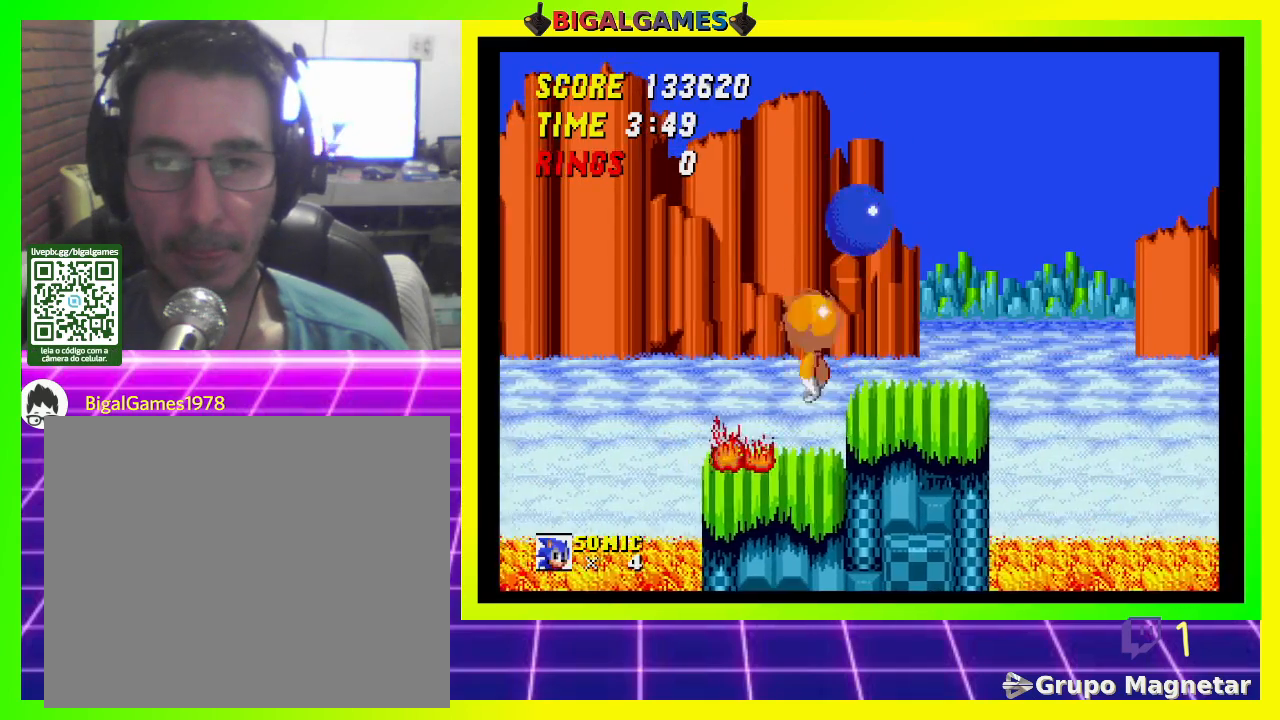
{"buttons": ["DPAD_LEFT"], "left_stick": "center", "right_stick": "center", "events": [[100, "DPAD_RIGHT", "down"], [233, "DPAD_RIGHT", "up"], [467, "DPAD_LEFT", "down"]]}
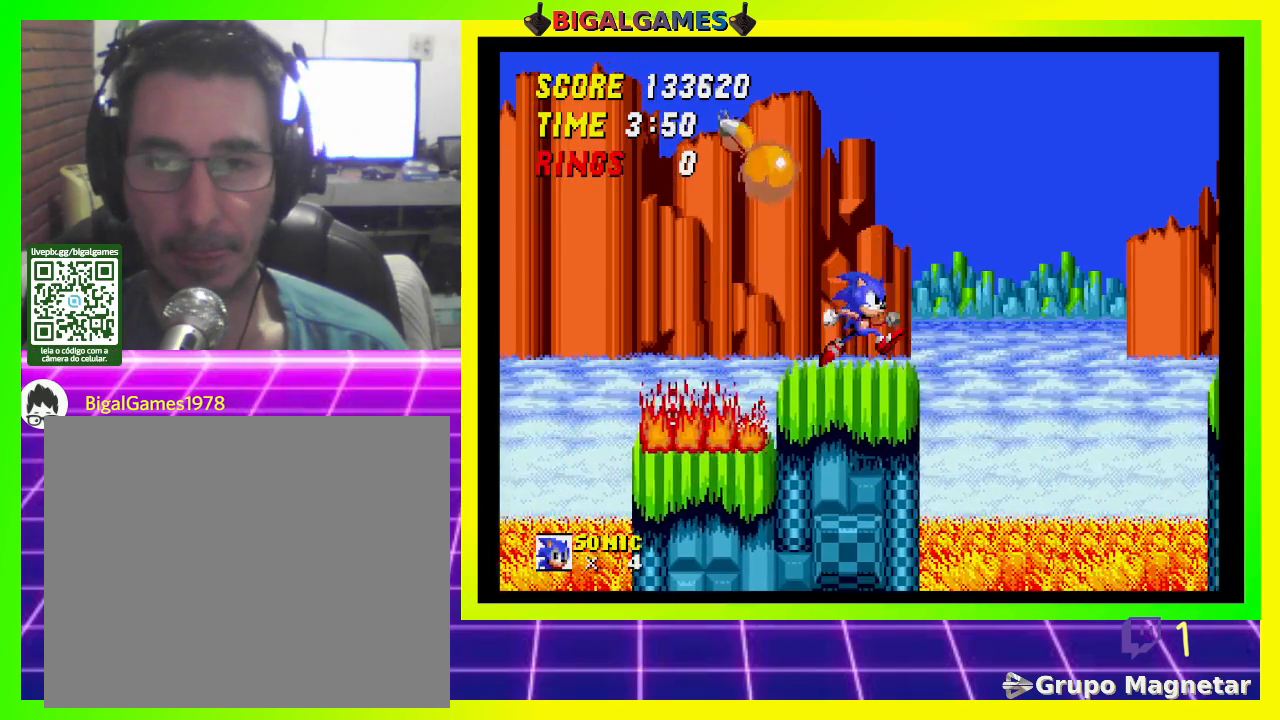
{"buttons": [], "left_stick": "center", "right_stick": "center", "events": [[100, "DPAD_LEFT", "up"]]}
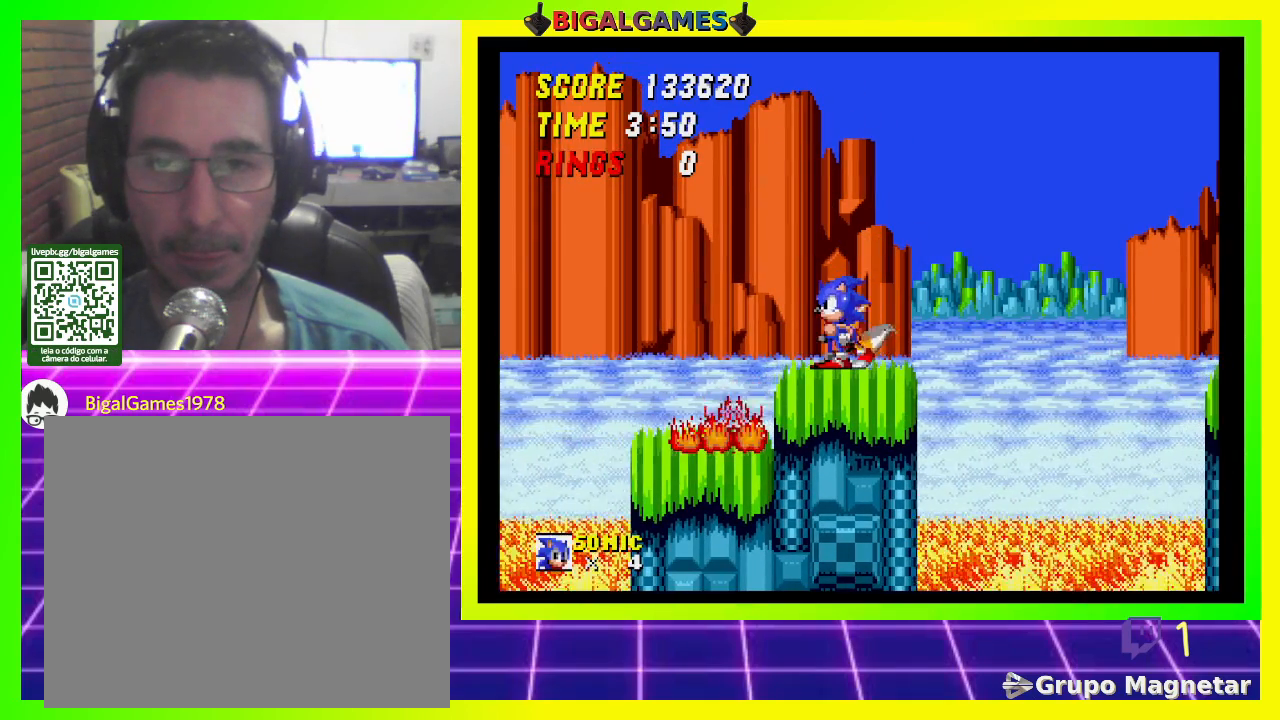
{"buttons": ["DPAD_LEFT"], "left_stick": "center", "right_stick": "center", "events": [[400, "DPAD_LEFT", "down"]]}
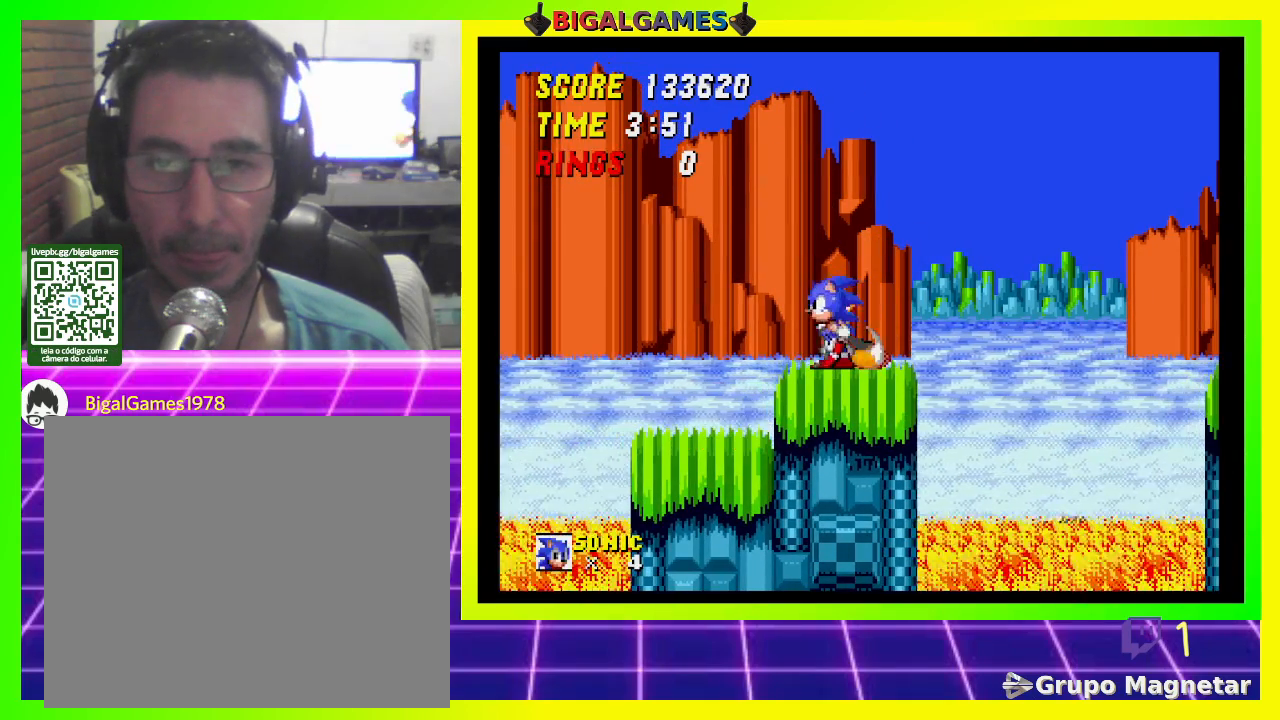
{"buttons": ["DPAD_RIGHT"], "left_stick": "center", "right_stick": "center", "events": [[67, "DPAD_LEFT", "up"], [400, "DPAD_RIGHT", "down"]]}
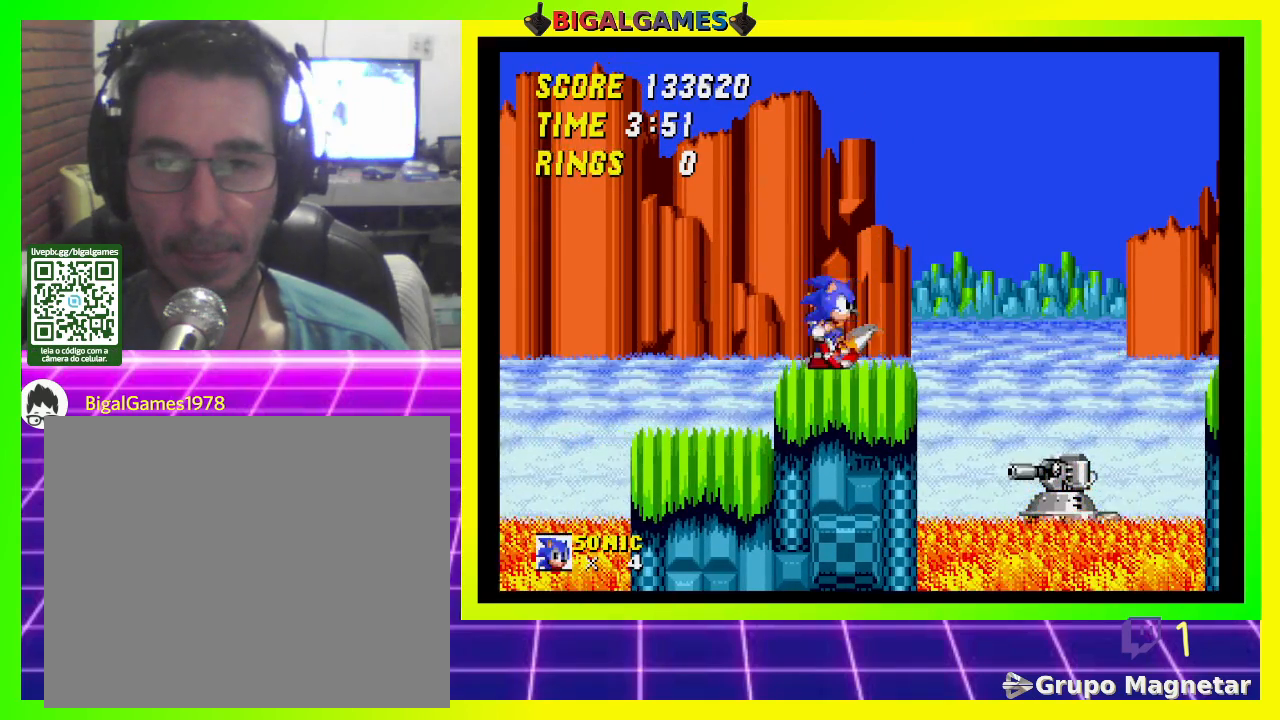
{"buttons": ["CROSS", "DPAD_RIGHT"], "left_stick": "center", "right_stick": "center", "events": [[133, "CROSS", "down"]]}
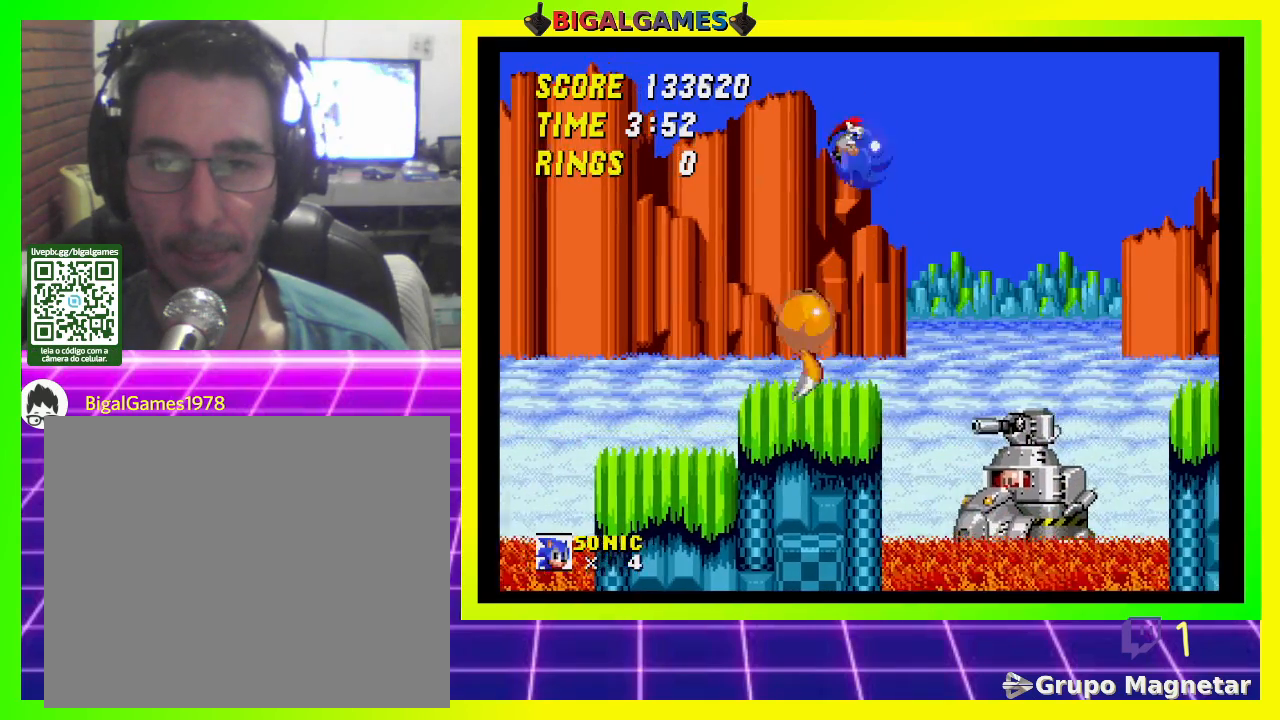
{"buttons": ["CROSS", "DPAD_LEFT"], "left_stick": "center", "right_stick": "center", "events": [[100, "DPAD_RIGHT", "up"], [433, "DPAD_LEFT", "down"]]}
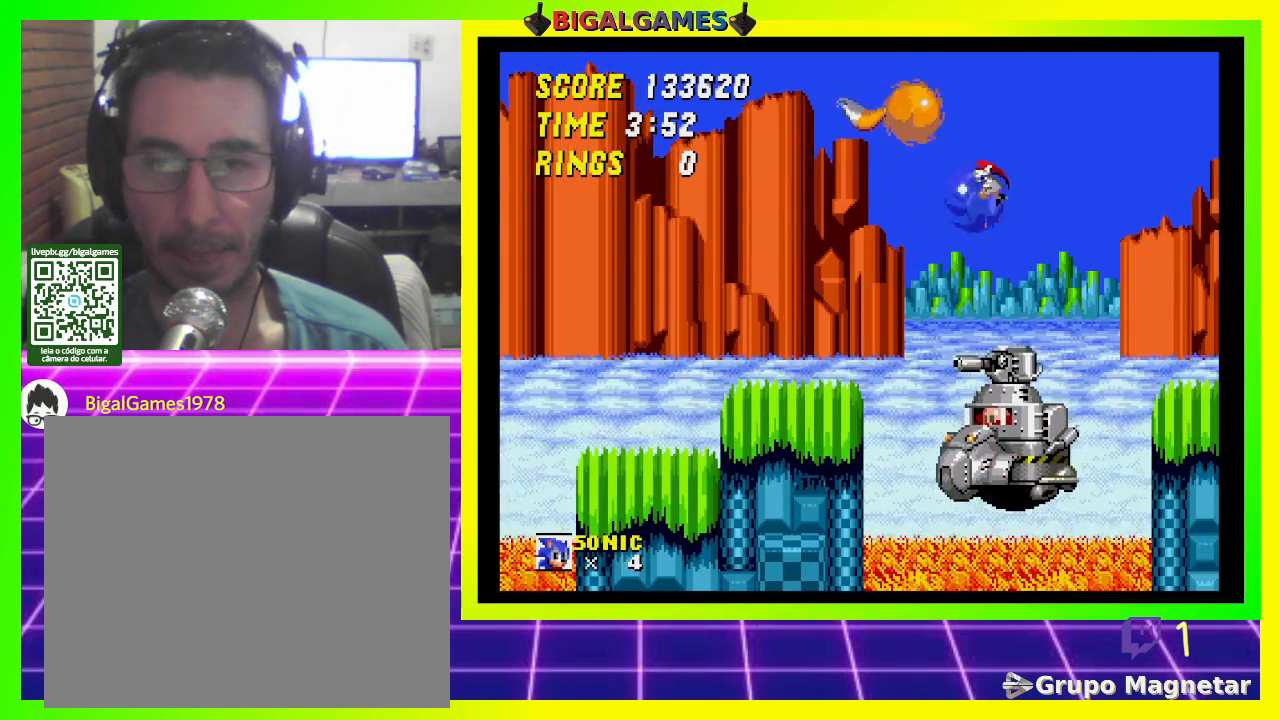
{"buttons": ["CROSS"], "left_stick": "center", "right_stick": "center", "events": [[100, "DPAD_LEFT", "up"], [367, "DPAD_RIGHT", "down"], [467, "DPAD_RIGHT", "up"]]}
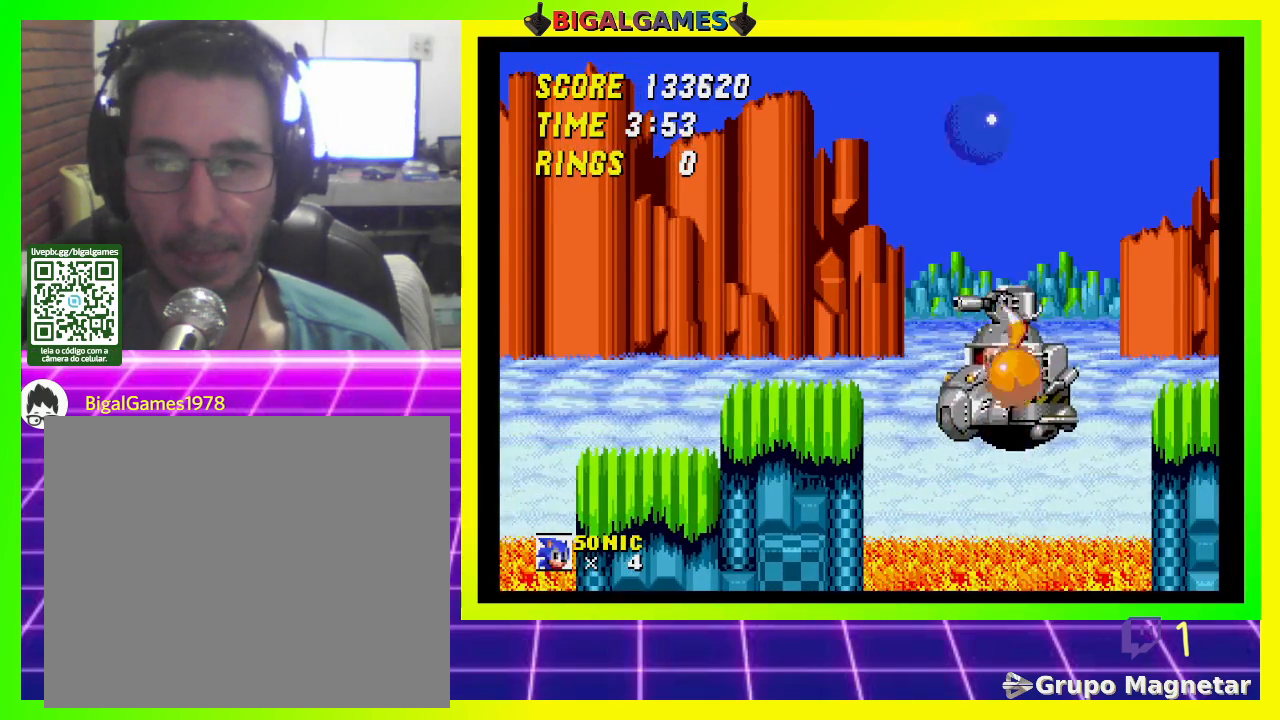
{"buttons": ["CROSS"], "left_stick": "center", "right_stick": "center", "events": [[67, "DPAD_RIGHT", "down"], [200, "DPAD_RIGHT", "up"]]}
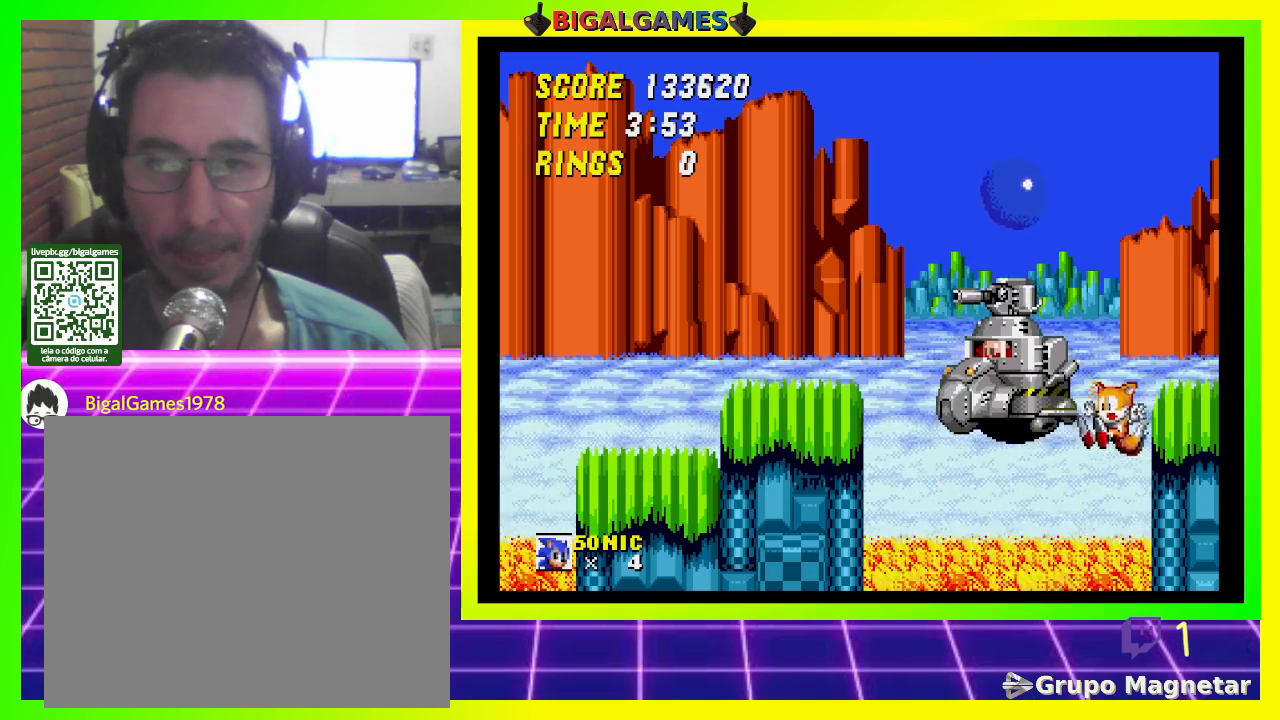
{"buttons": ["CROSS", "DPAD_RIGHT"], "left_stick": "center", "right_stick": "center", "events": [[67, "DPAD_LEFT", "down"], [267, "DPAD_LEFT", "up"], [467, "DPAD_RIGHT", "down"]]}
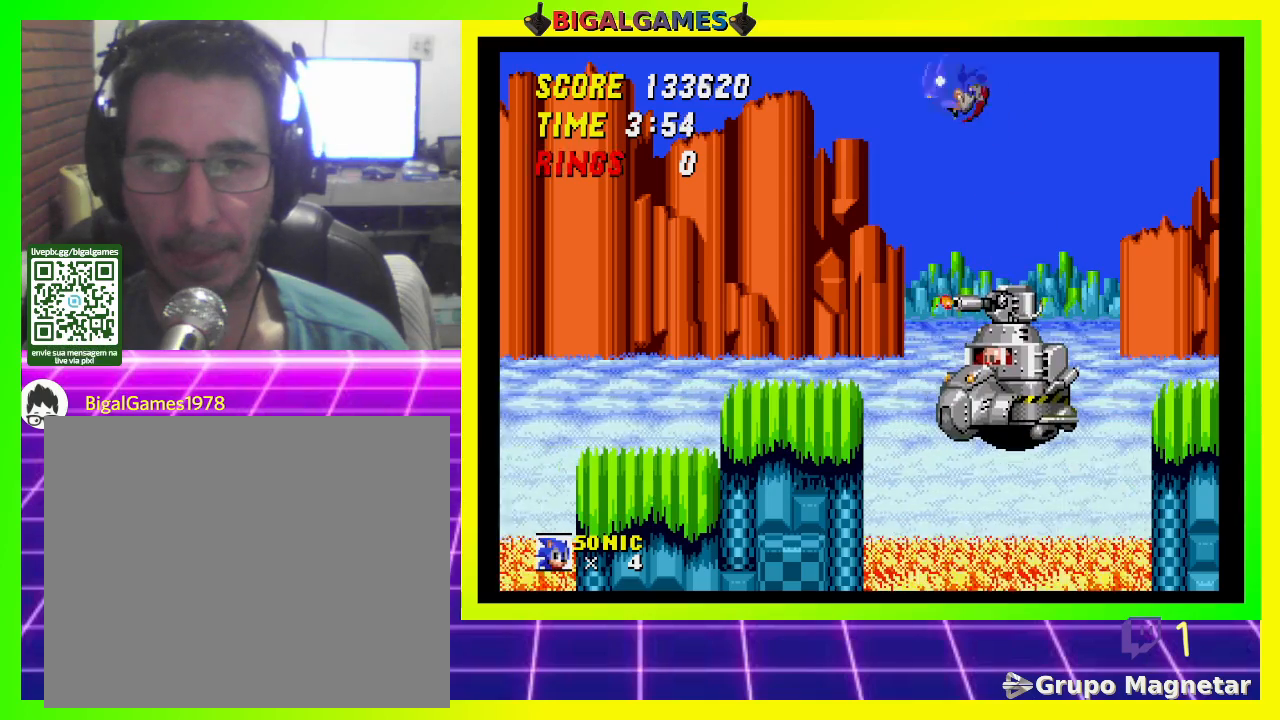
{"buttons": ["CROSS", "DPAD_RIGHT"], "left_stick": "center", "right_stick": "center", "events": []}
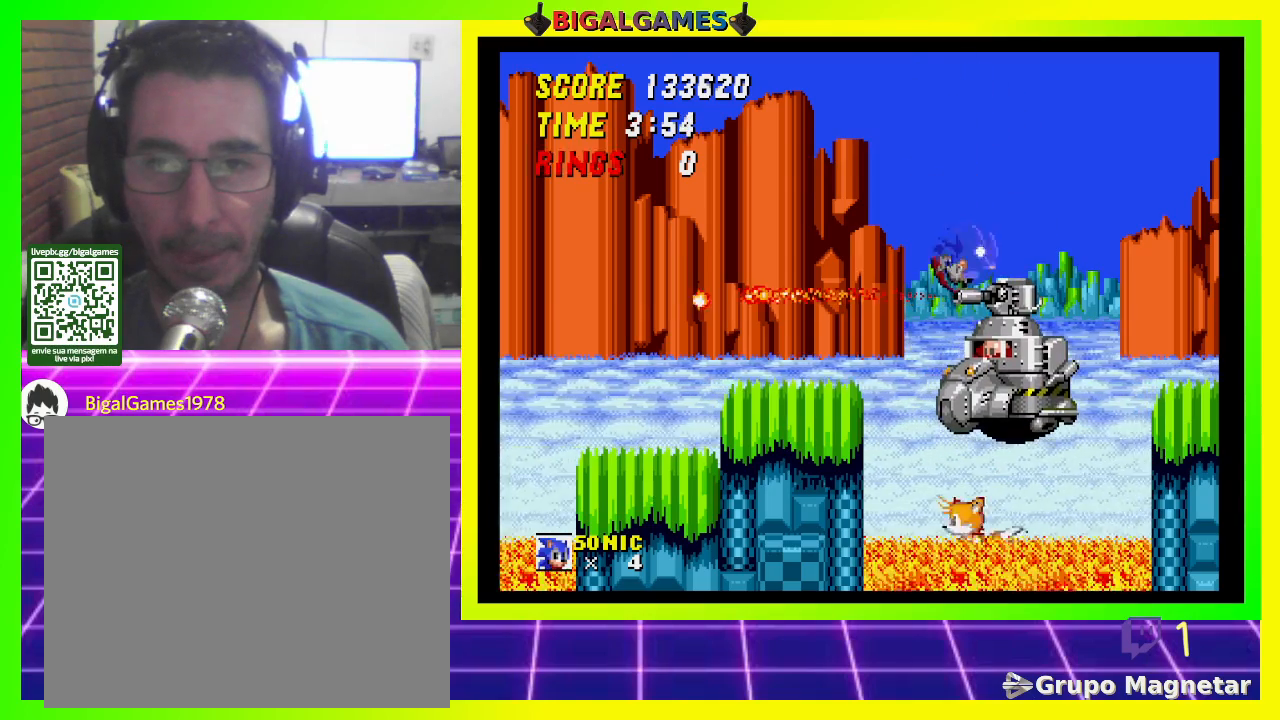
{"buttons": ["CROSS", "DPAD_LEFT"], "left_stick": "center", "right_stick": "center", "events": [[133, "DPAD_RIGHT", "up"], [200, "DPAD_LEFT", "down"]]}